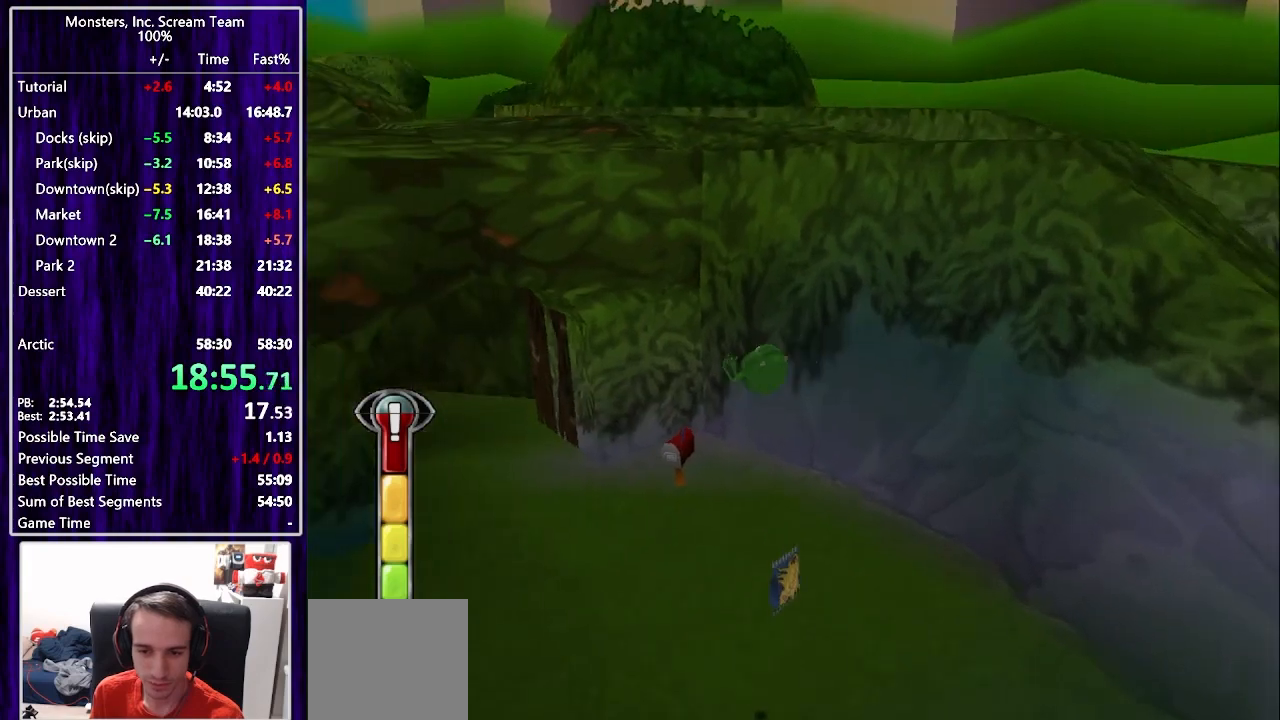
Gameplay with a controller (PlayStation layout); each line is a JSON object with the inputs held at the frame after it. "events" lists button and stick changes between this image and that frame as [ms after this image, input, new state], when the widget could be followed in between. Not read: L1 R1.
{"buttons": ["DPAD_UP"], "left_stick": "center", "right_stick": "center", "events": [[317, "DPAD_LEFT", "up"]]}
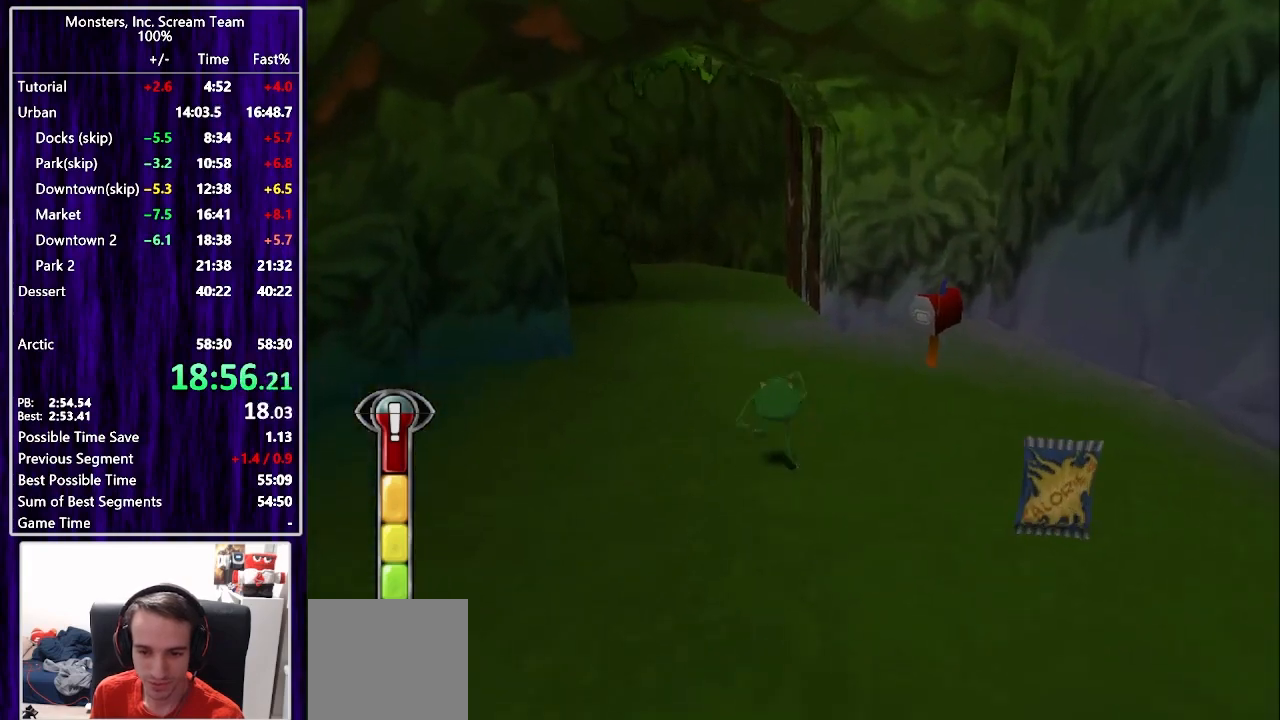
{"buttons": ["SQUARE", "DPAD_UP"], "left_stick": "center", "right_stick": "center", "events": [[50, "SQUARE", "down"], [217, "DPAD_LEFT", "down"], [333, "DPAD_LEFT", "up"]]}
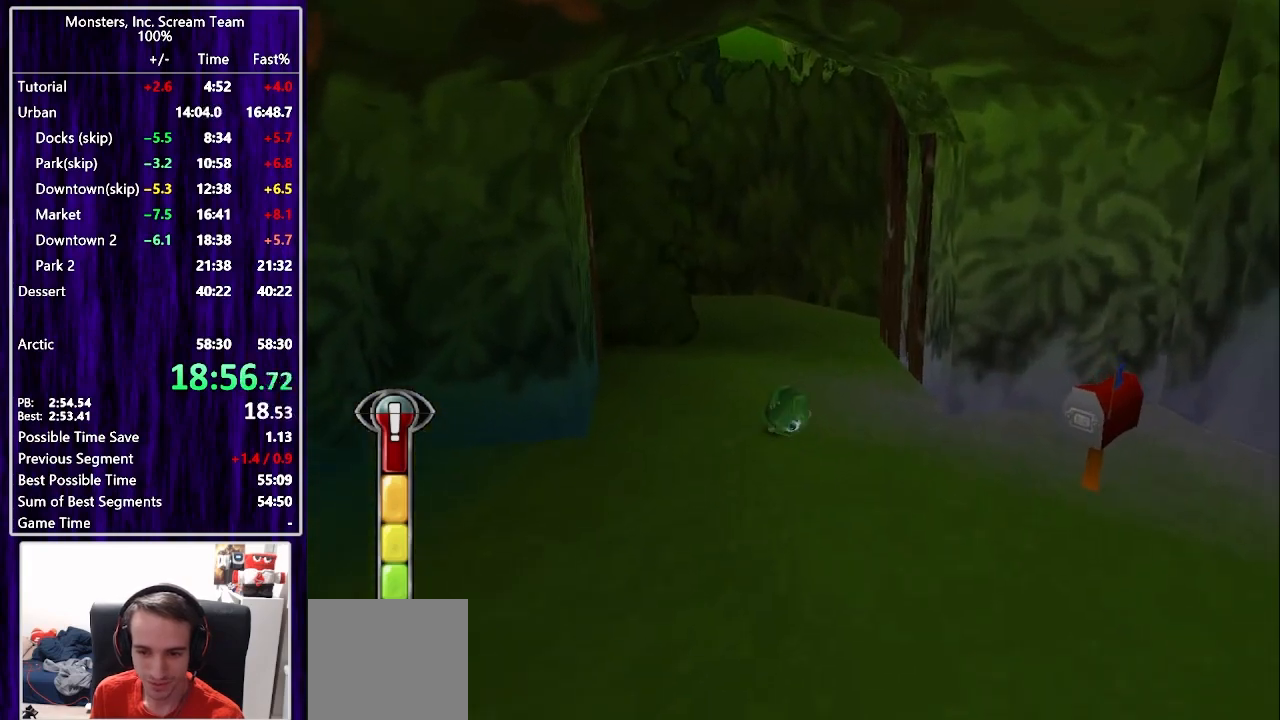
{"buttons": ["DPAD_DOWN", "DPAD_LEFT"], "left_stick": "center", "right_stick": "center", "events": [[250, "SQUARE", "up"], [333, "DPAD_UP", "up"], [467, "DPAD_LEFT", "down"], [483, "DPAD_DOWN", "down"]]}
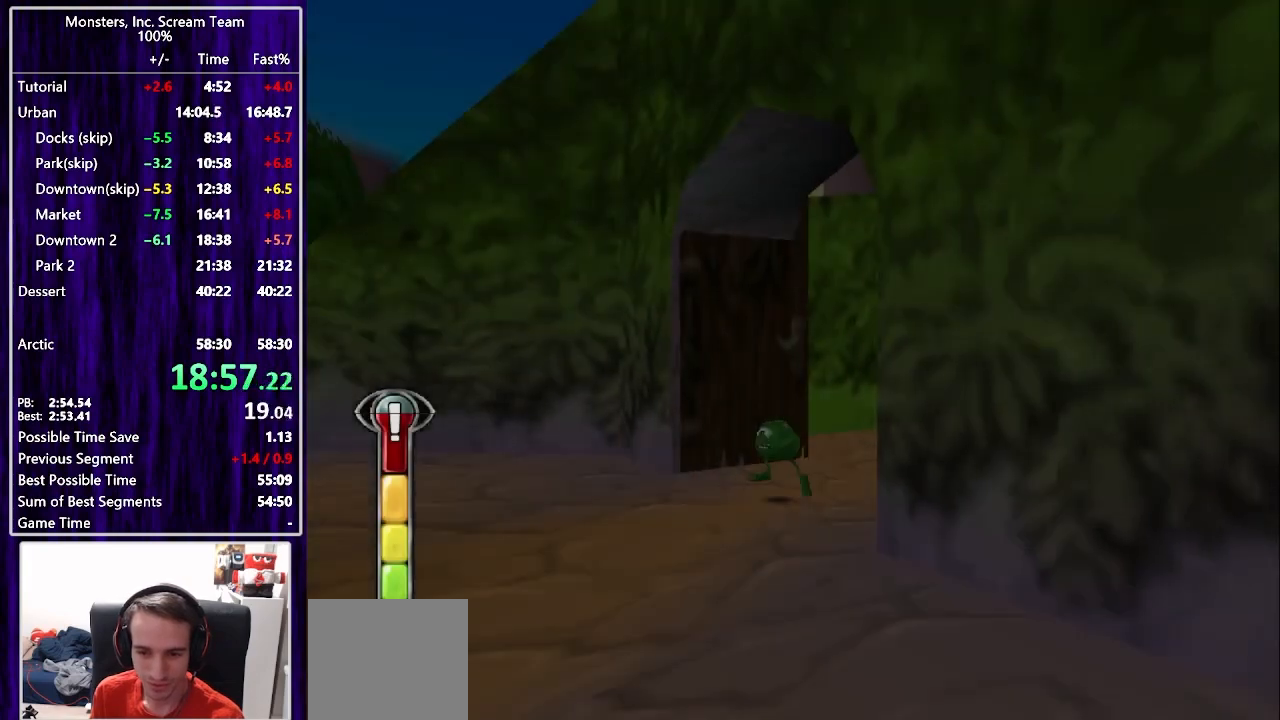
{"buttons": ["DPAD_DOWN", "DPAD_LEFT"], "left_stick": "center", "right_stick": "center", "events": []}
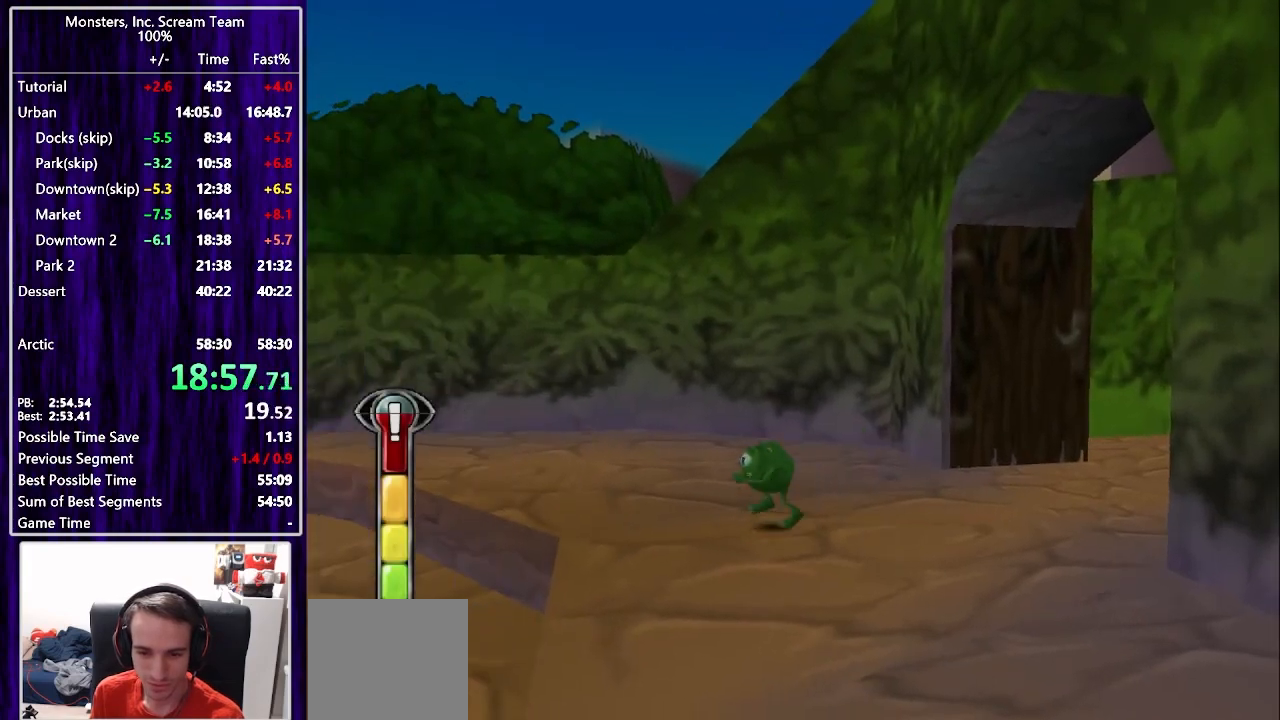
{"buttons": ["SQUARE", "DPAD_LEFT"], "left_stick": "center", "right_stick": "center", "events": [[283, "SQUARE", "down"], [383, "DPAD_DOWN", "up"]]}
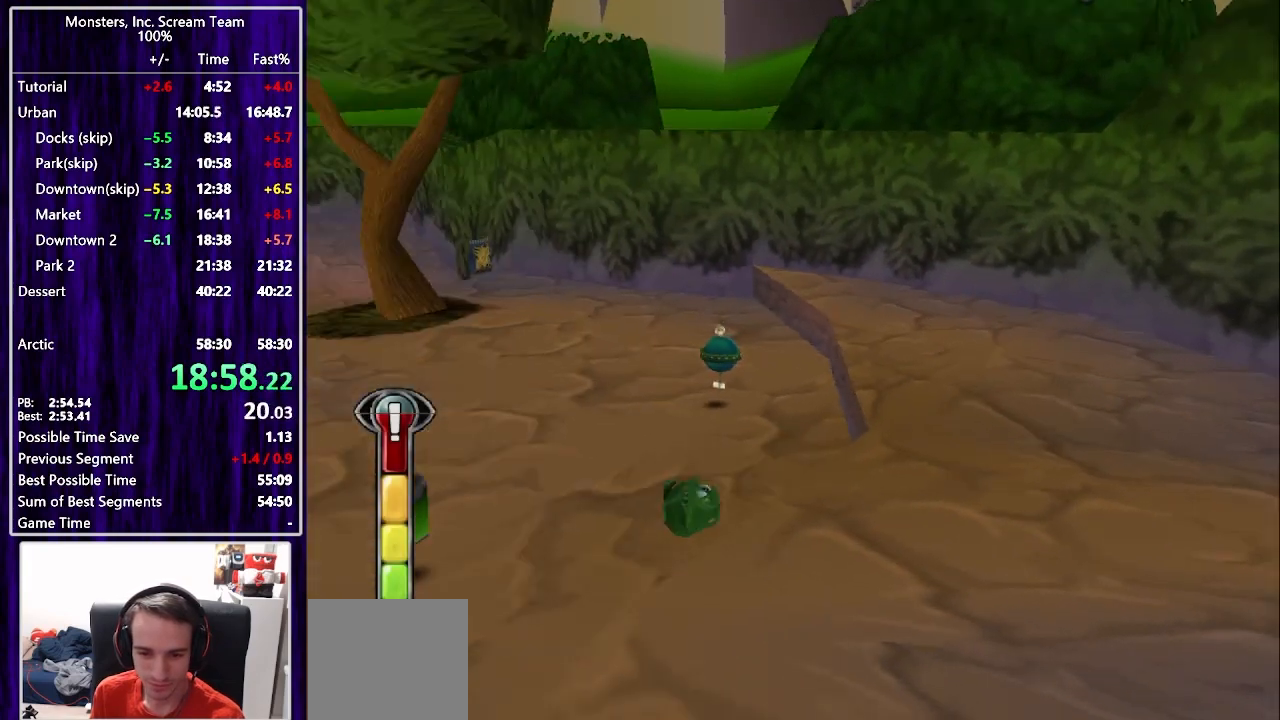
{"buttons": ["SQUARE", "DPAD_UP", "DPAD_LEFT"], "left_stick": "center", "right_stick": "center", "events": [[217, "DPAD_UP", "down"], [367, "DPAD_LEFT", "up"], [400, "DPAD_LEFT", "down"]]}
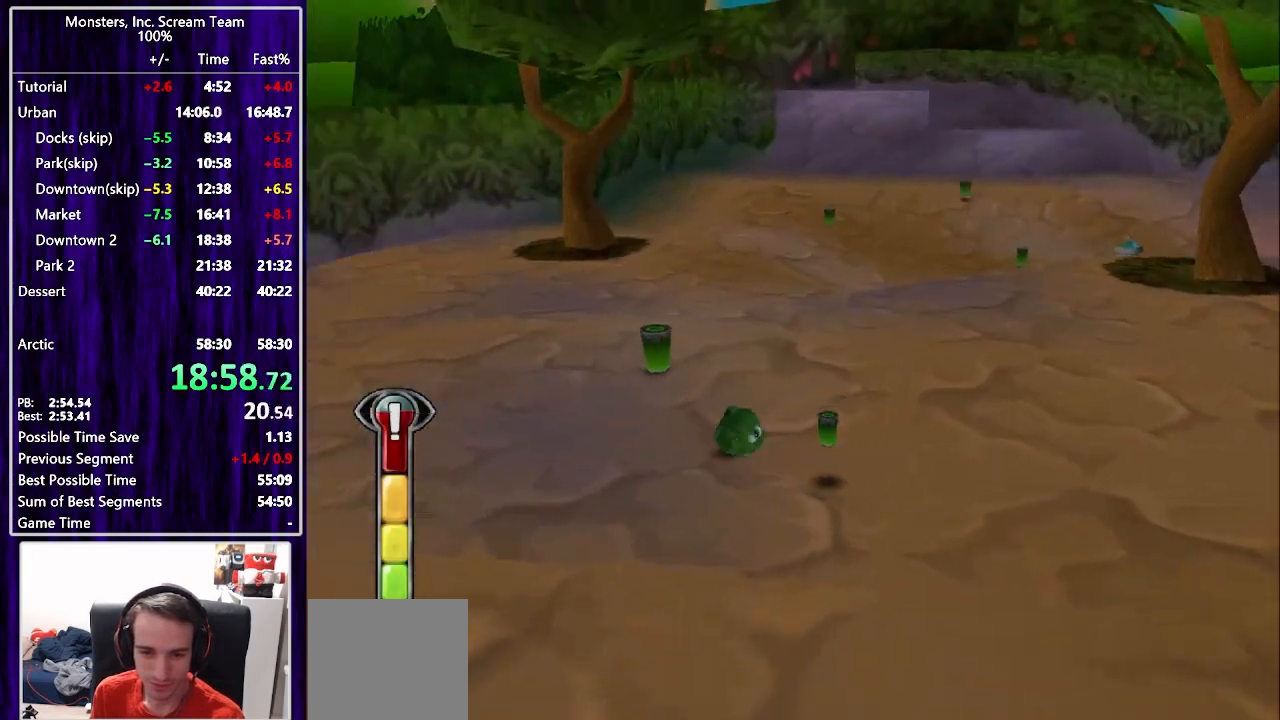
{"buttons": ["SQUARE", "DPAD_UP", "DPAD_LEFT"], "left_stick": "center", "right_stick": "center", "events": [[117, "DPAD_LEFT", "up"], [267, "DPAD_LEFT", "down"], [283, "SQUARE", "up"], [417, "SQUARE", "down"]]}
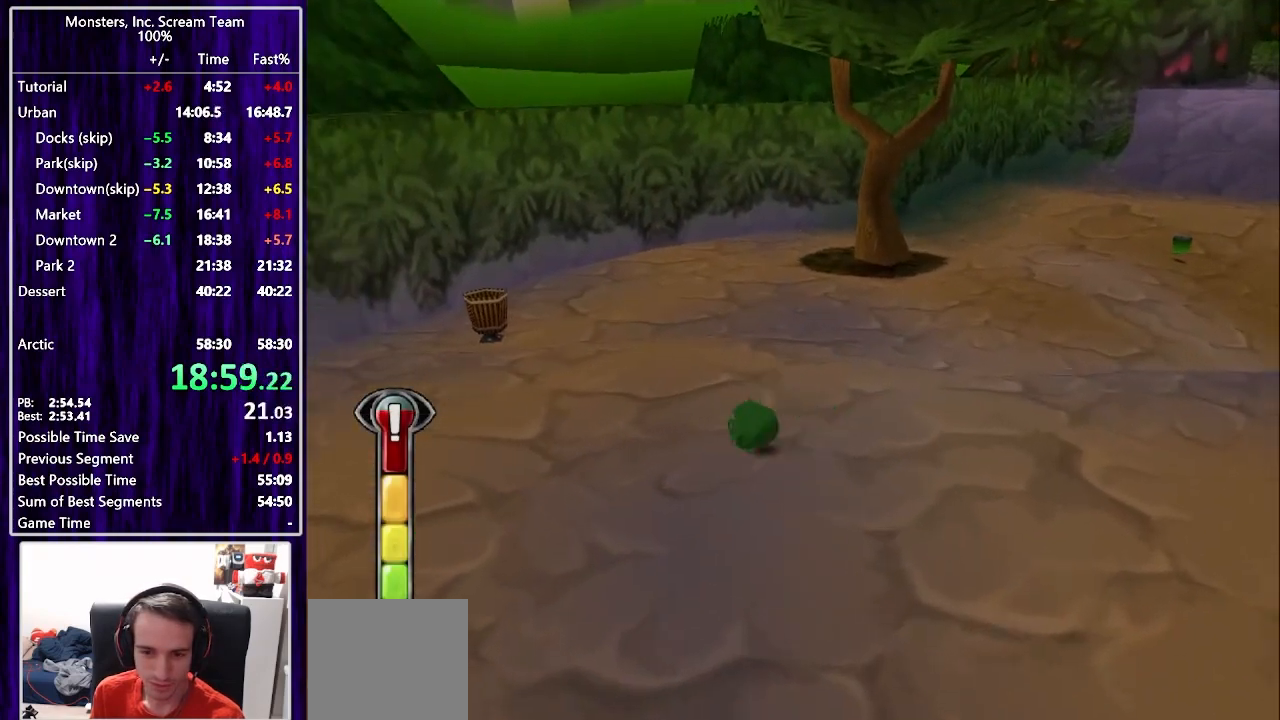
{"buttons": ["DPAD_UP"], "left_stick": "center", "right_stick": "center", "events": [[367, "DPAD_LEFT", "up"], [367, "SQUARE", "up"]]}
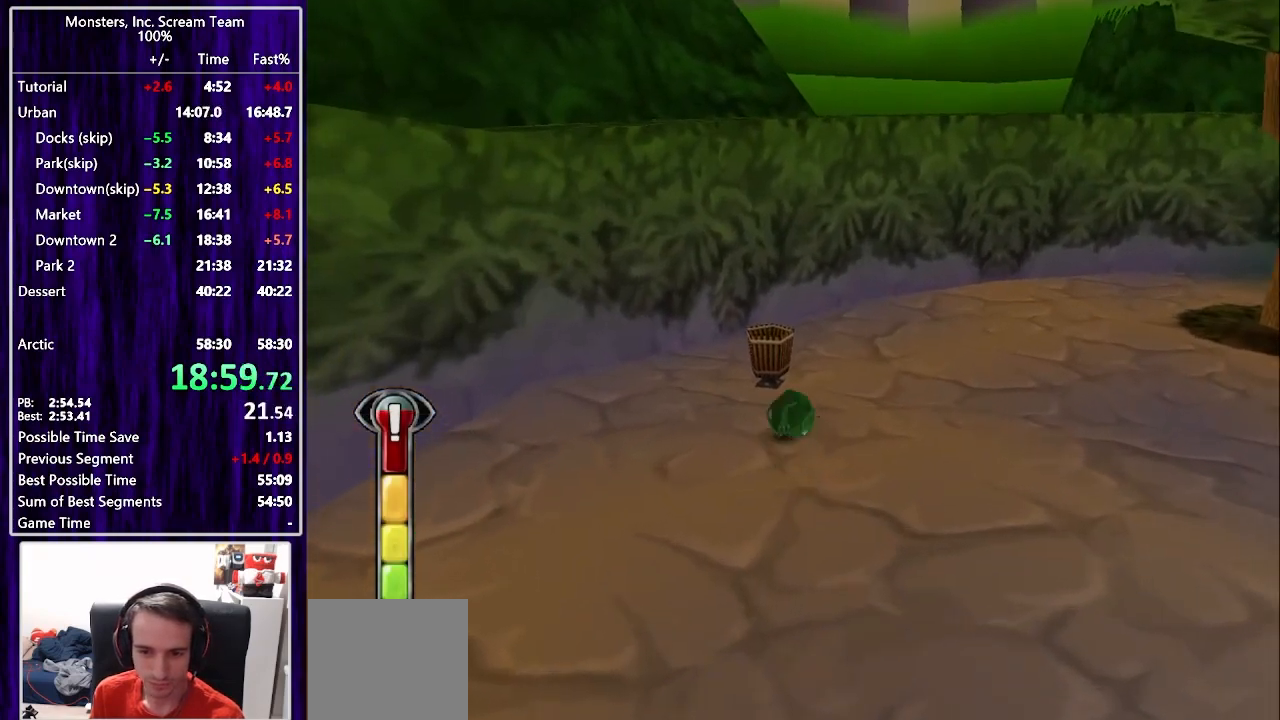
{"buttons": [], "left_stick": "center", "right_stick": "center", "events": [[133, "DPAD_UP", "up"], [233, "SQUARE", "down"], [300, "SQUARE", "up"], [350, "SQUARE", "down"], [400, "SQUARE", "up"], [450, "SQUARE", "down"], [500, "SQUARE", "up"]]}
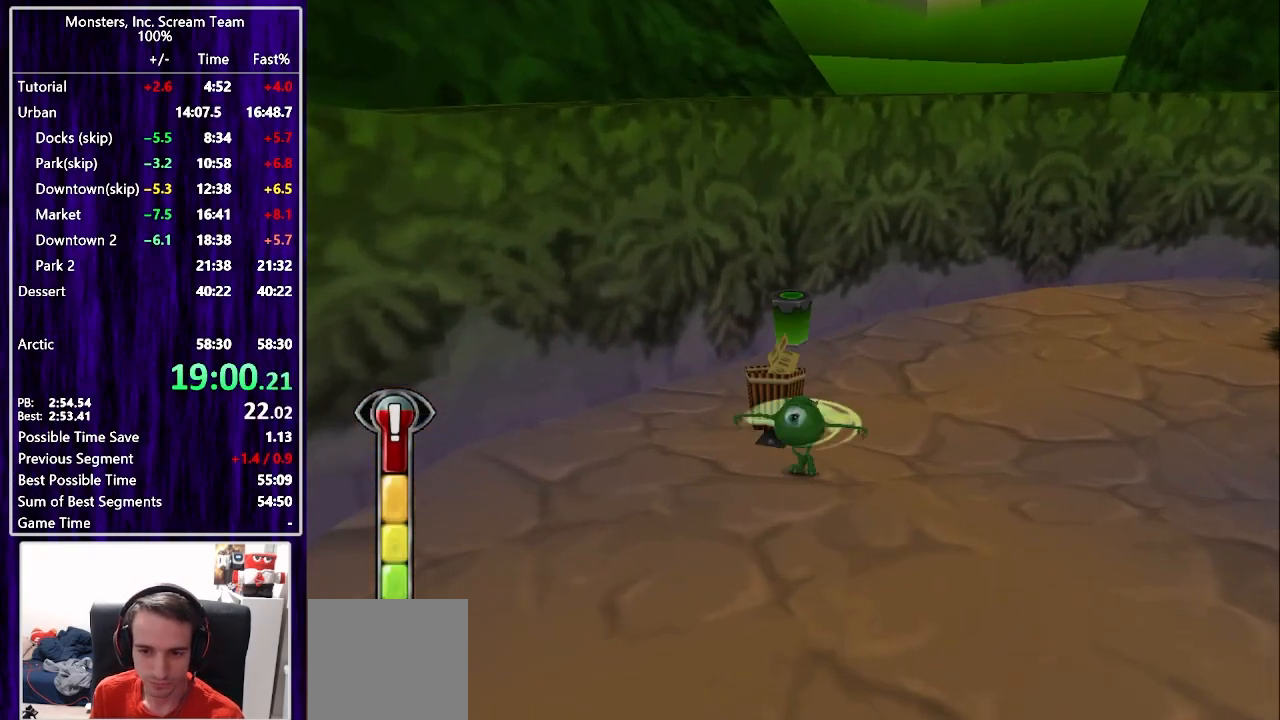
{"buttons": ["SQUARE"], "left_stick": "center", "right_stick": "center", "events": [[67, "SQUARE", "down"], [117, "SQUARE", "up"], [167, "SQUARE", "down"], [217, "SQUARE", "up"], [283, "SQUARE", "down"], [333, "SQUARE", "up"], [383, "SQUARE", "down"], [450, "SQUARE", "up"], [500, "SQUARE", "down"]]}
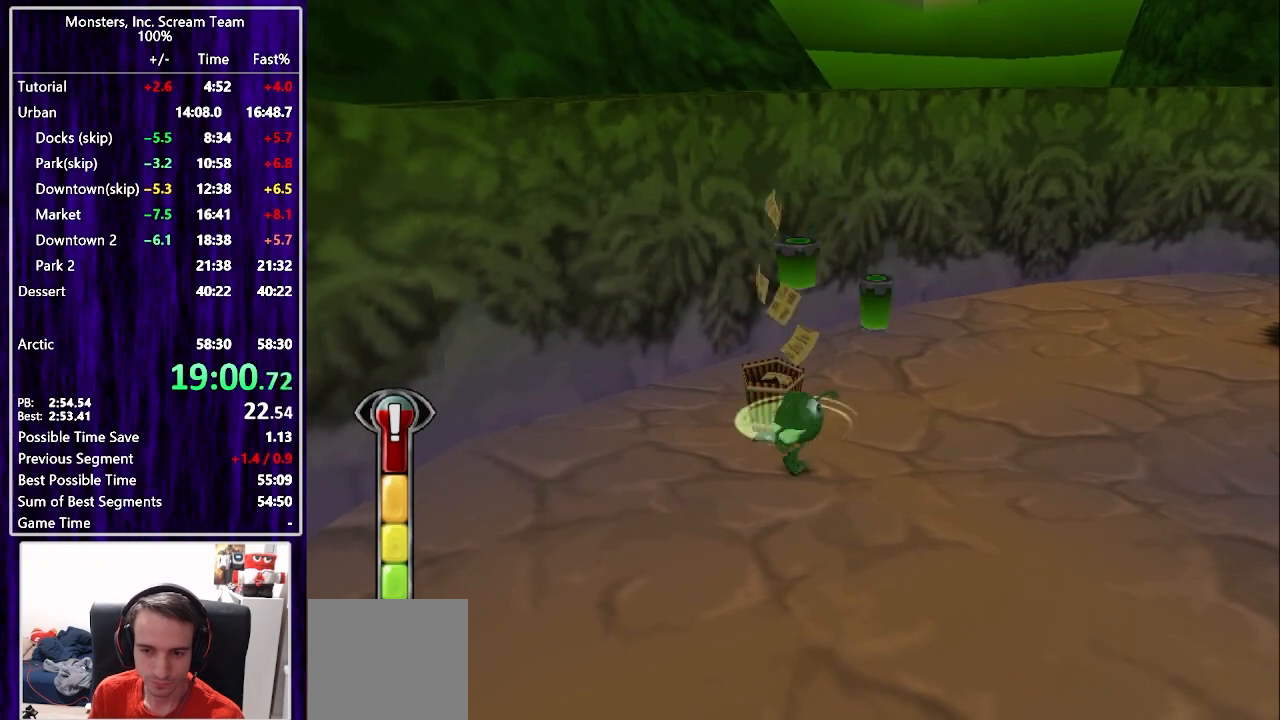
{"buttons": [], "left_stick": "center", "right_stick": "center", "events": [[50, "SQUARE", "up"], [117, "SQUARE", "down"], [167, "SQUARE", "up"], [233, "SQUARE", "down"], [267, "SQUARE", "up"], [333, "SQUARE", "down"], [383, "SQUARE", "up"], [450, "SQUARE", "down"], [500, "SQUARE", "up"]]}
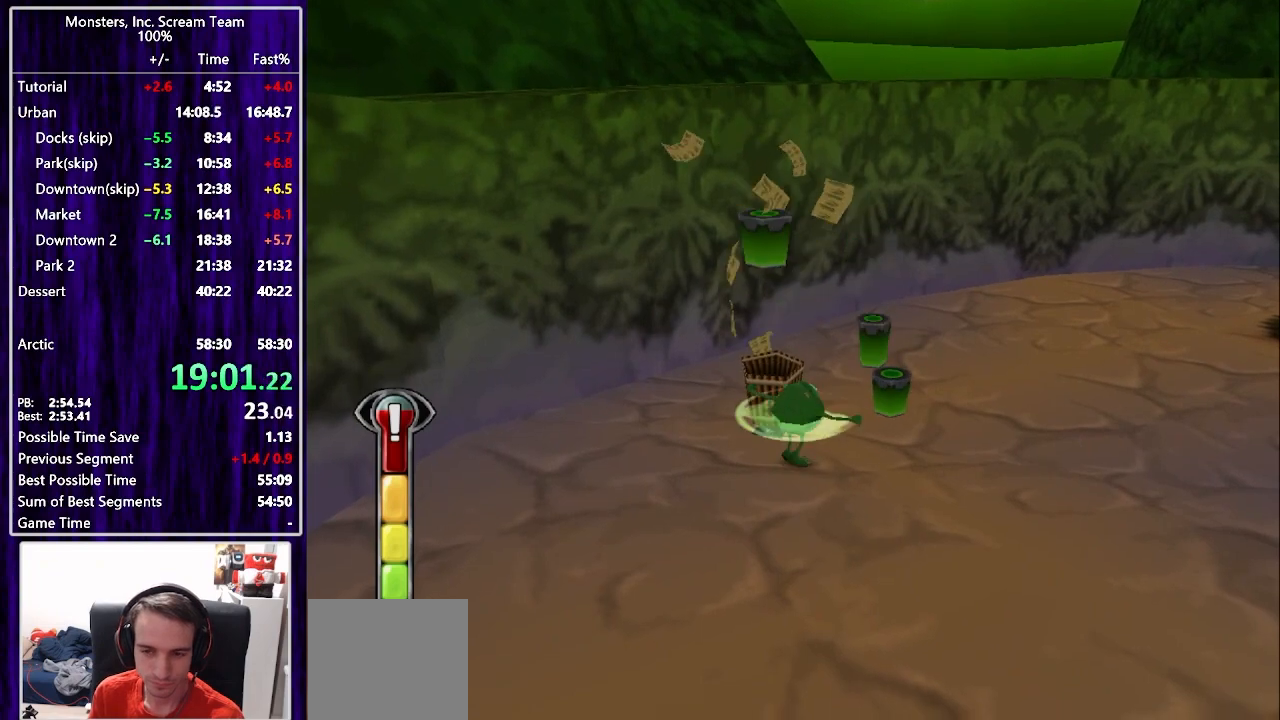
{"buttons": [], "left_stick": "center", "right_stick": "center", "events": [[67, "SQUARE", "down"], [117, "SQUARE", "up"], [183, "SQUARE", "down"], [233, "SQUARE", "up"], [300, "SQUARE", "down"], [350, "SQUARE", "up"], [433, "SQUARE", "down"], [467, "SQUARE", "up"]]}
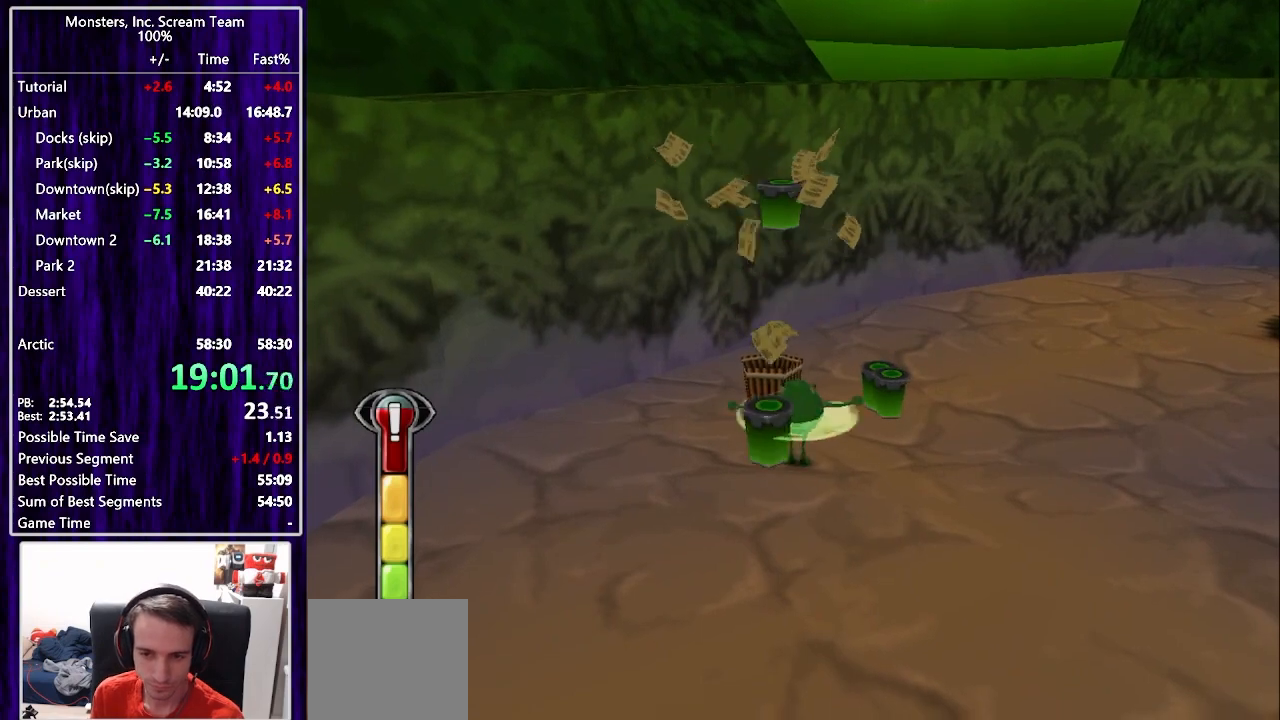
{"buttons": ["DPAD_UP", "DPAD_RIGHT"], "left_stick": "center", "right_stick": "center", "events": [[233, "DPAD_LEFT", "down"], [300, "DPAD_DOWN", "down"], [383, "DPAD_DOWN", "up"], [383, "DPAD_LEFT", "up"], [383, "DPAD_RIGHT", "down"], [383, "DPAD_UP", "down"]]}
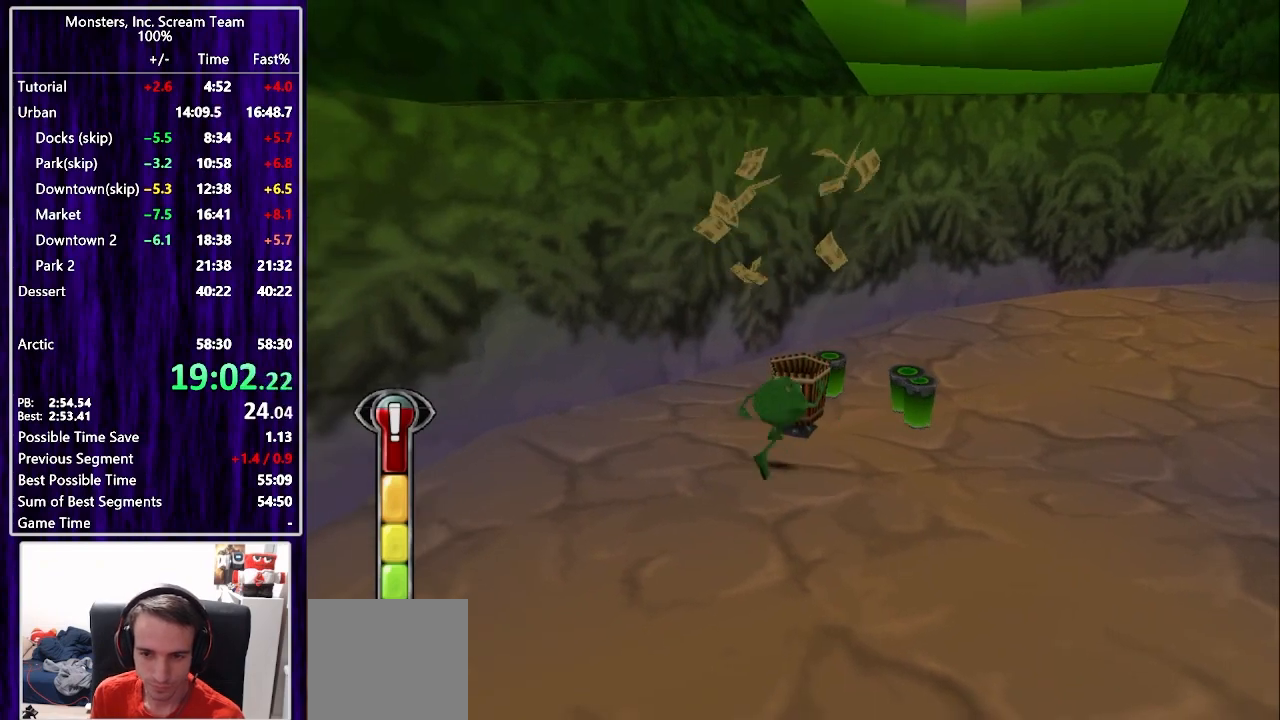
{"buttons": ["SQUARE", "DPAD_UP", "DPAD_RIGHT"], "left_stick": "center", "right_stick": "center", "events": [[17, "DPAD_RIGHT", "up"], [50, "SQUARE", "down"], [383, "DPAD_RIGHT", "down"]]}
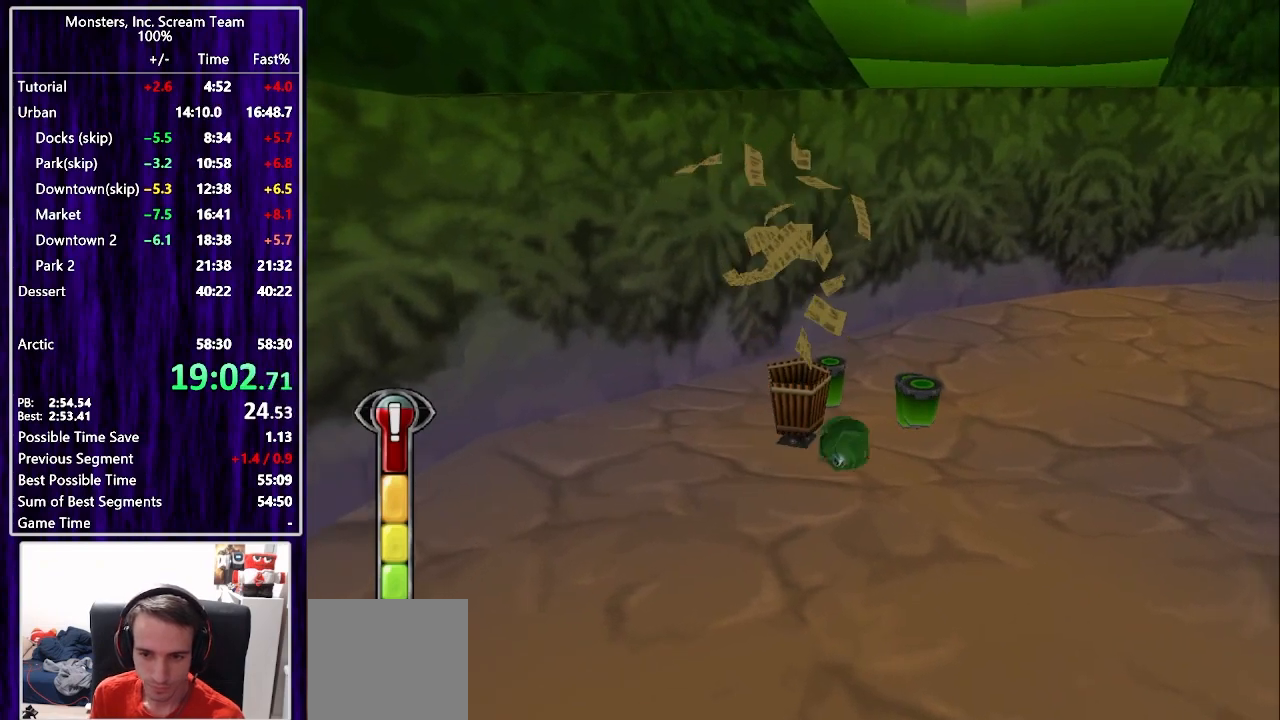
{"buttons": ["SQUARE", "DPAD_RIGHT"], "left_stick": "center", "right_stick": "center", "events": [[117, "DPAD_RIGHT", "up"], [133, "DPAD_LEFT", "down"], [250, "DPAD_LEFT", "up"], [317, "DPAD_RIGHT", "down"], [367, "DPAD_UP", "up"]]}
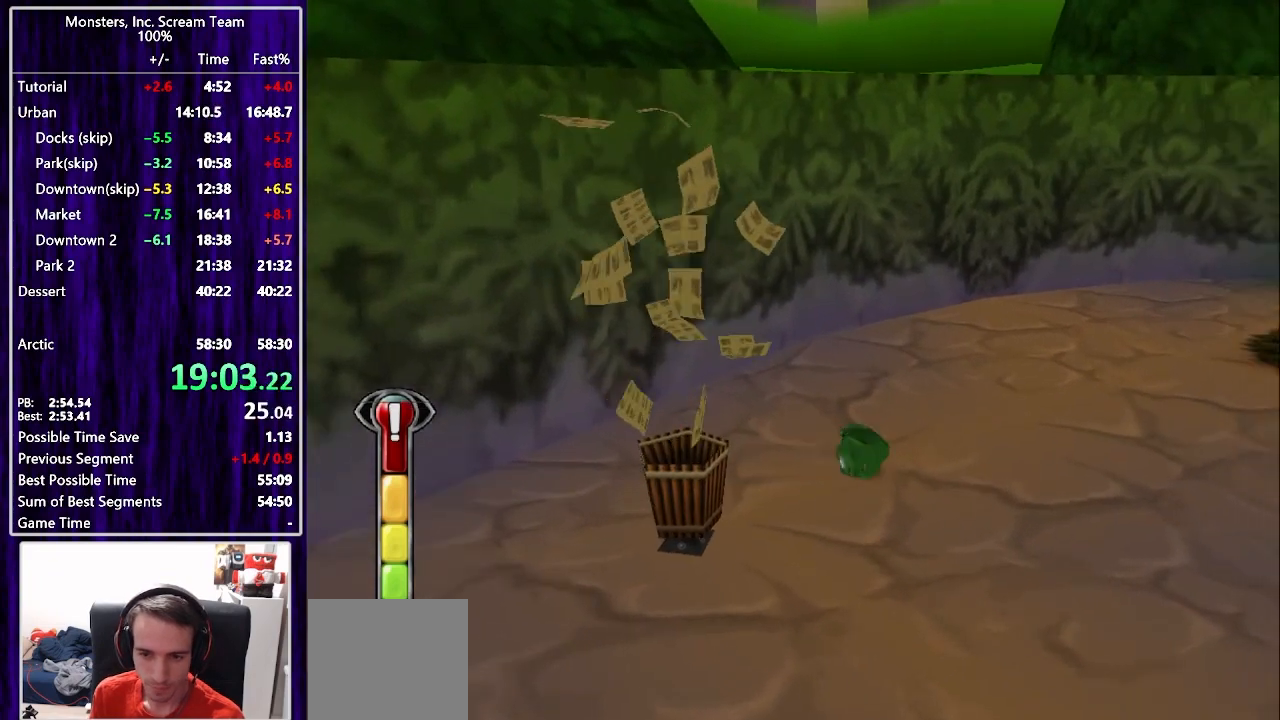
{"buttons": ["SQUARE", "DPAD_UP", "DPAD_RIGHT"], "left_stick": "center", "right_stick": "center", "events": [[83, "SQUARE", "up"], [250, "SQUARE", "down"], [317, "DPAD_UP", "down"]]}
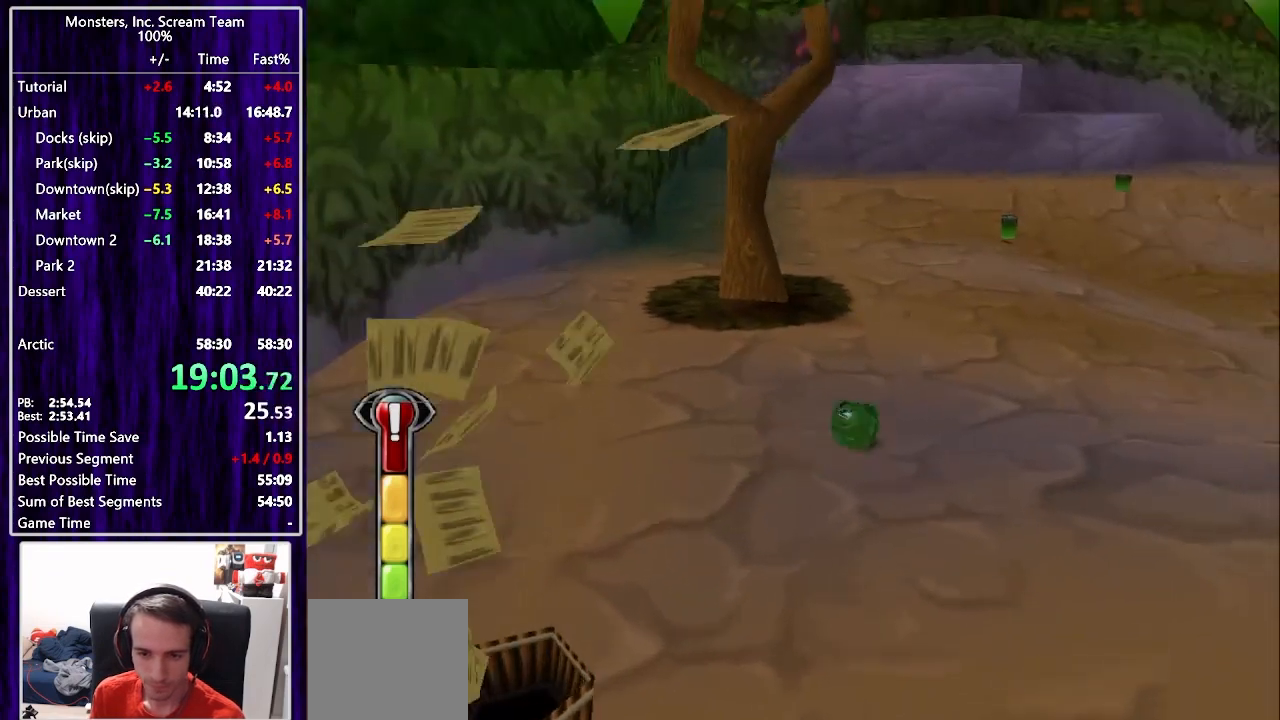
{"buttons": ["SQUARE", "DPAD_UP"], "left_stick": "center", "right_stick": "center", "events": [[417, "DPAD_RIGHT", "up"]]}
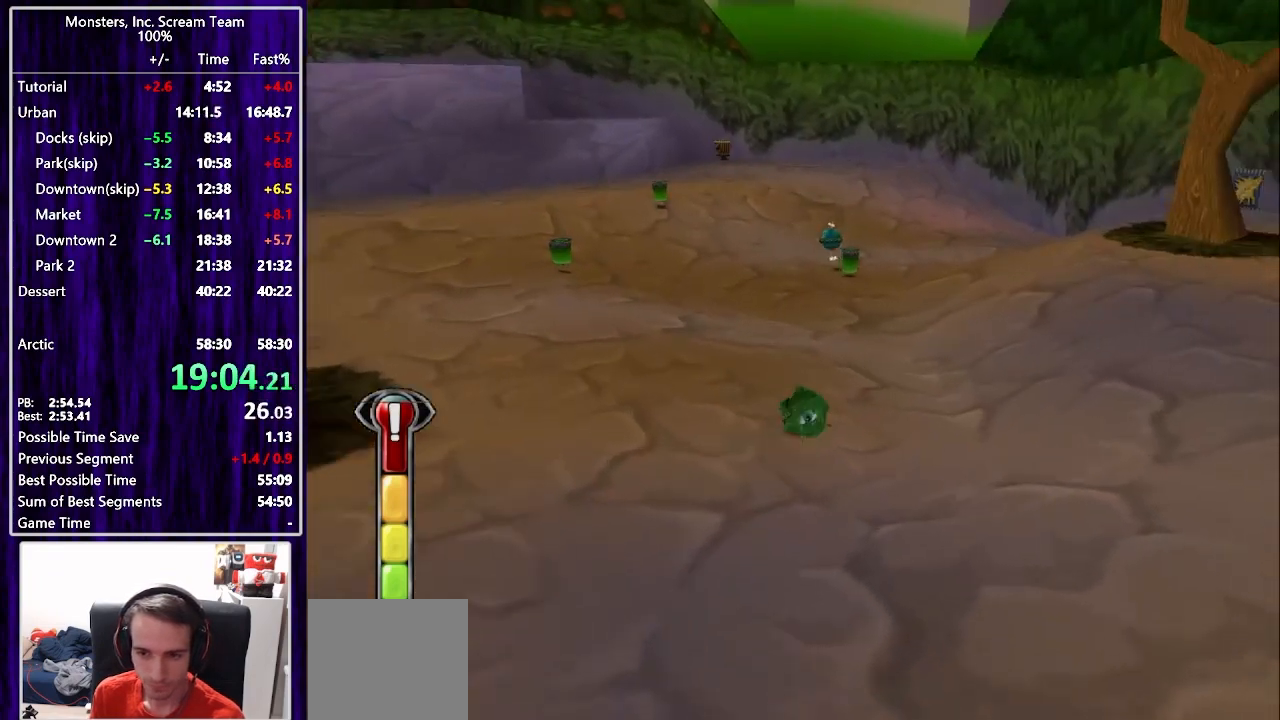
{"buttons": ["DPAD_UP"], "left_stick": "center", "right_stick": "center", "events": [[367, "SQUARE", "up"]]}
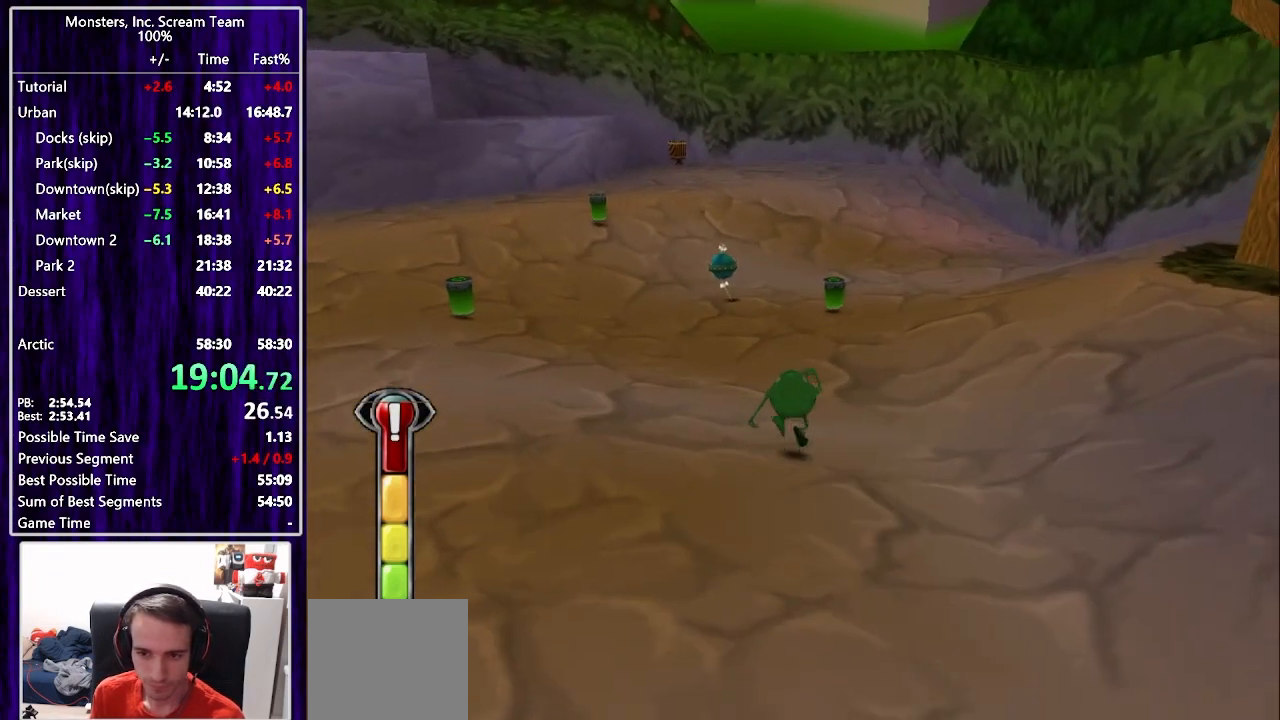
{"buttons": ["DPAD_UP"], "left_stick": "center", "right_stick": "center", "events": [[33, "SQUARE", "down"], [383, "SQUARE", "up"]]}
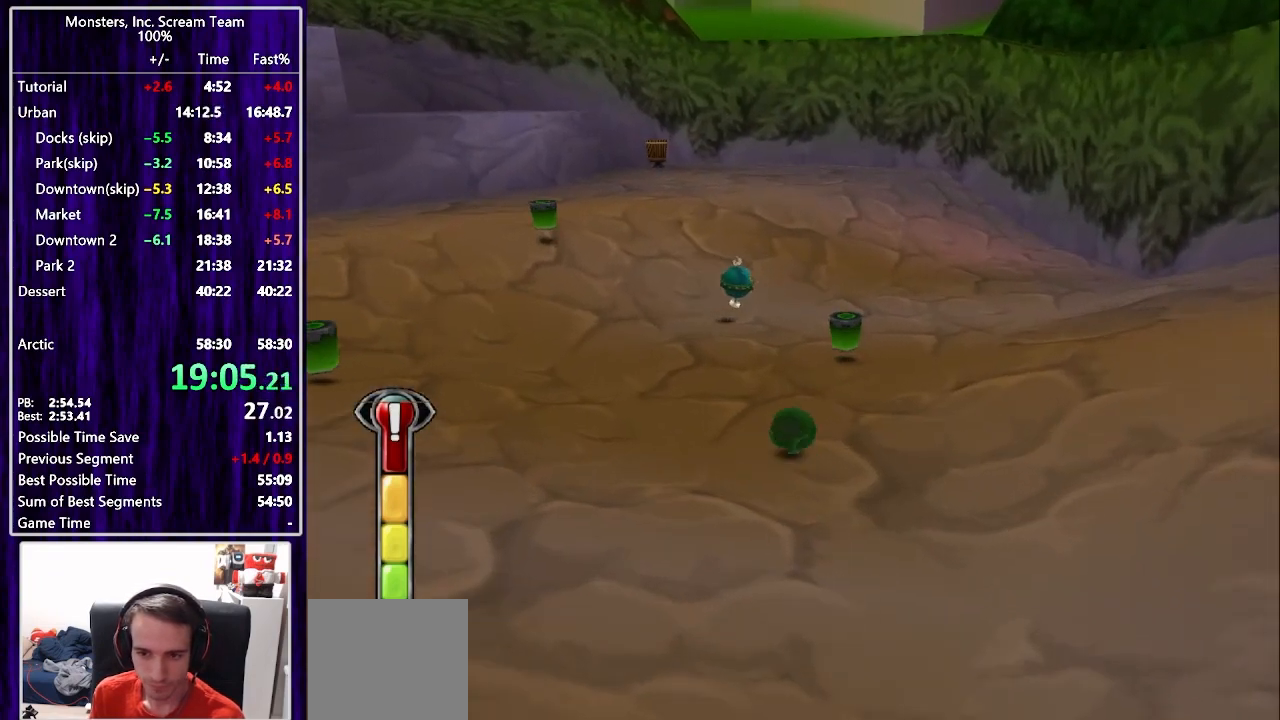
{"buttons": ["SQUARE", "DPAD_UP", "DPAD_LEFT"], "left_stick": "center", "right_stick": "center", "events": [[383, "SQUARE", "down"], [467, "DPAD_LEFT", "down"]]}
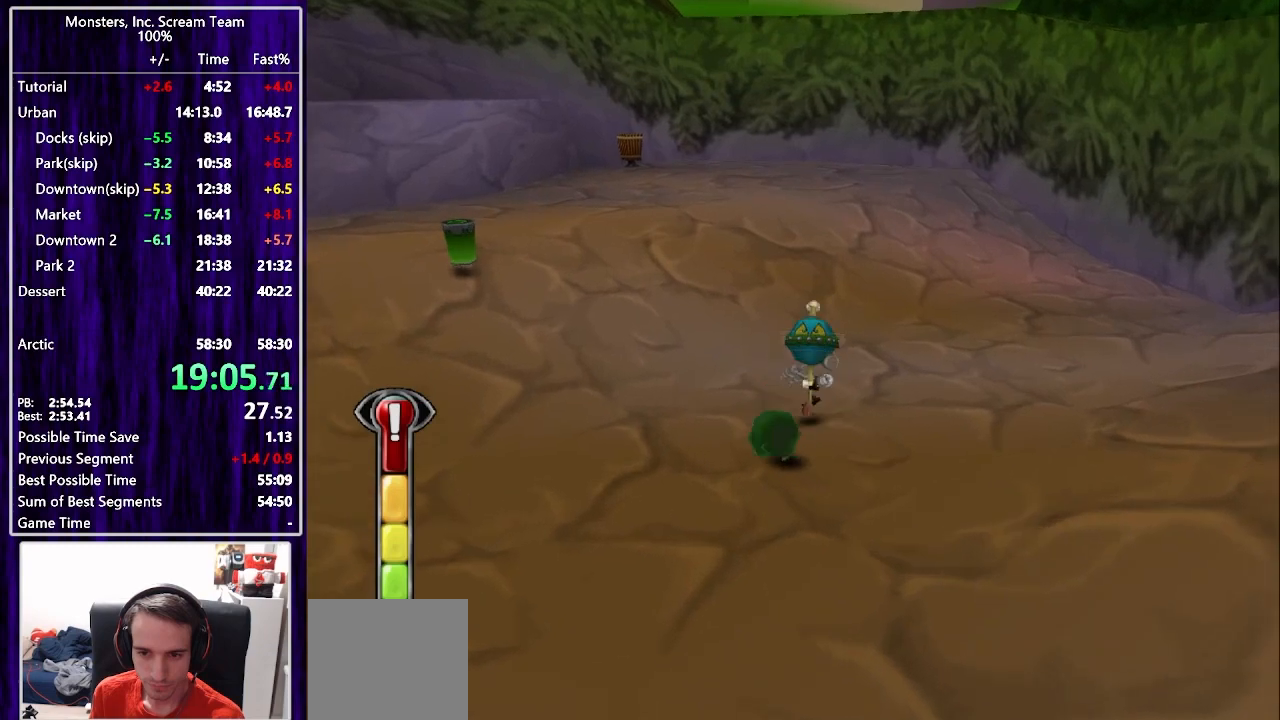
{"buttons": ["SQUARE", "DPAD_LEFT"], "left_stick": "center", "right_stick": "center", "events": [[17, "DPAD_UP", "up"], [50, "DPAD_DOWN", "down"], [250, "DPAD_DOWN", "up"]]}
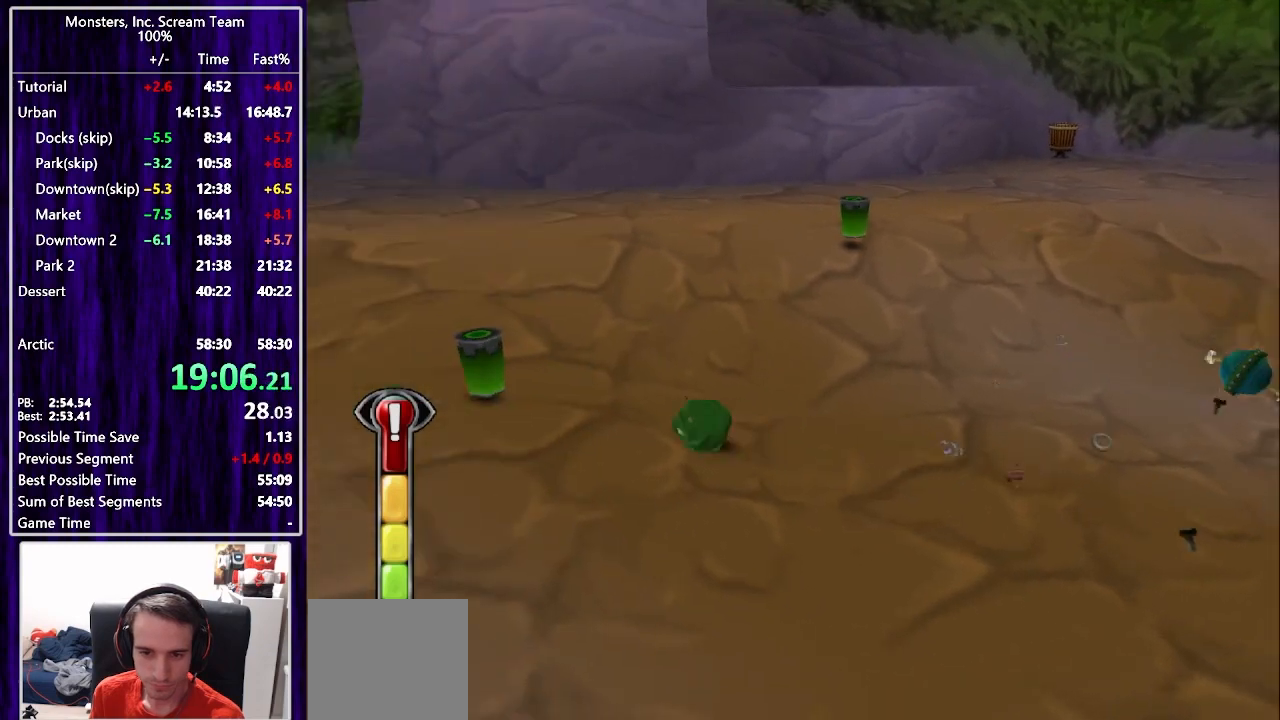
{"buttons": ["DPAD_UP", "DPAD_RIGHT"], "left_stick": "center", "right_stick": "center", "events": [[117, "DPAD_UP", "down"], [183, "DPAD_LEFT", "up"], [200, "DPAD_RIGHT", "down"], [483, "SQUARE", "up"]]}
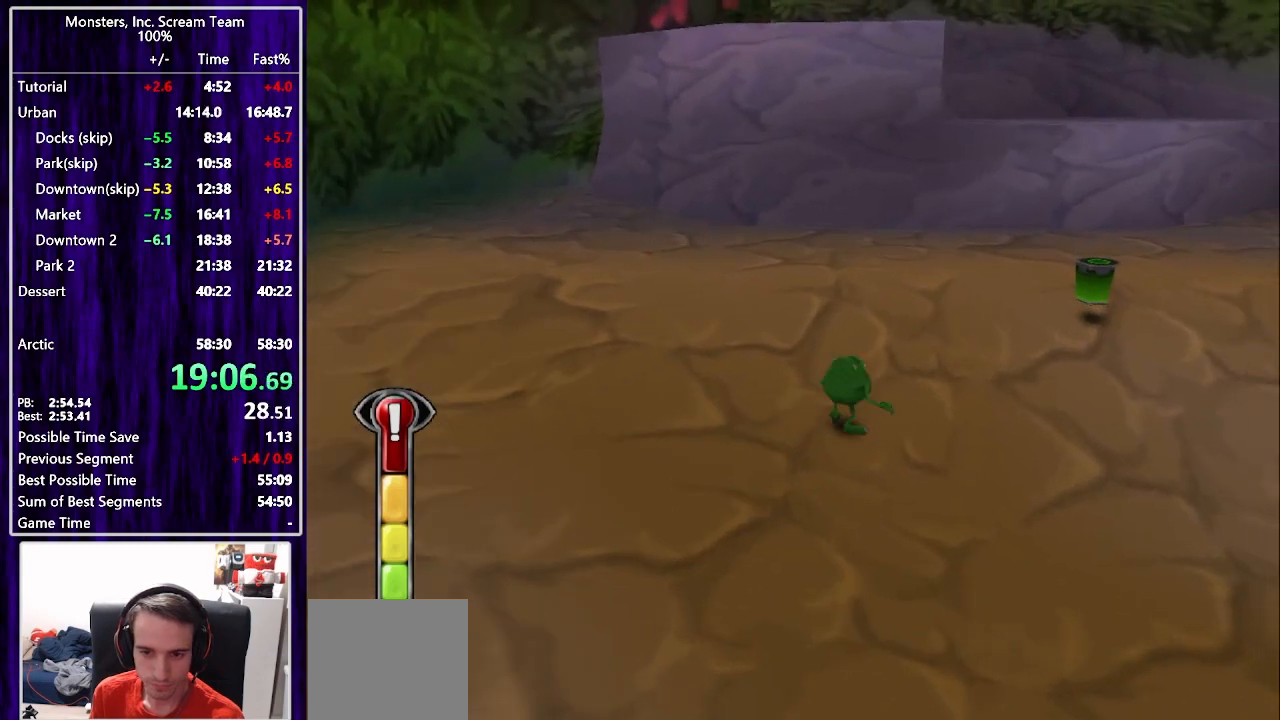
{"buttons": ["DPAD_UP"], "left_stick": "center", "right_stick": "center", "events": [[133, "SQUARE", "down"], [367, "SQUARE", "up"], [433, "DPAD_RIGHT", "up"]]}
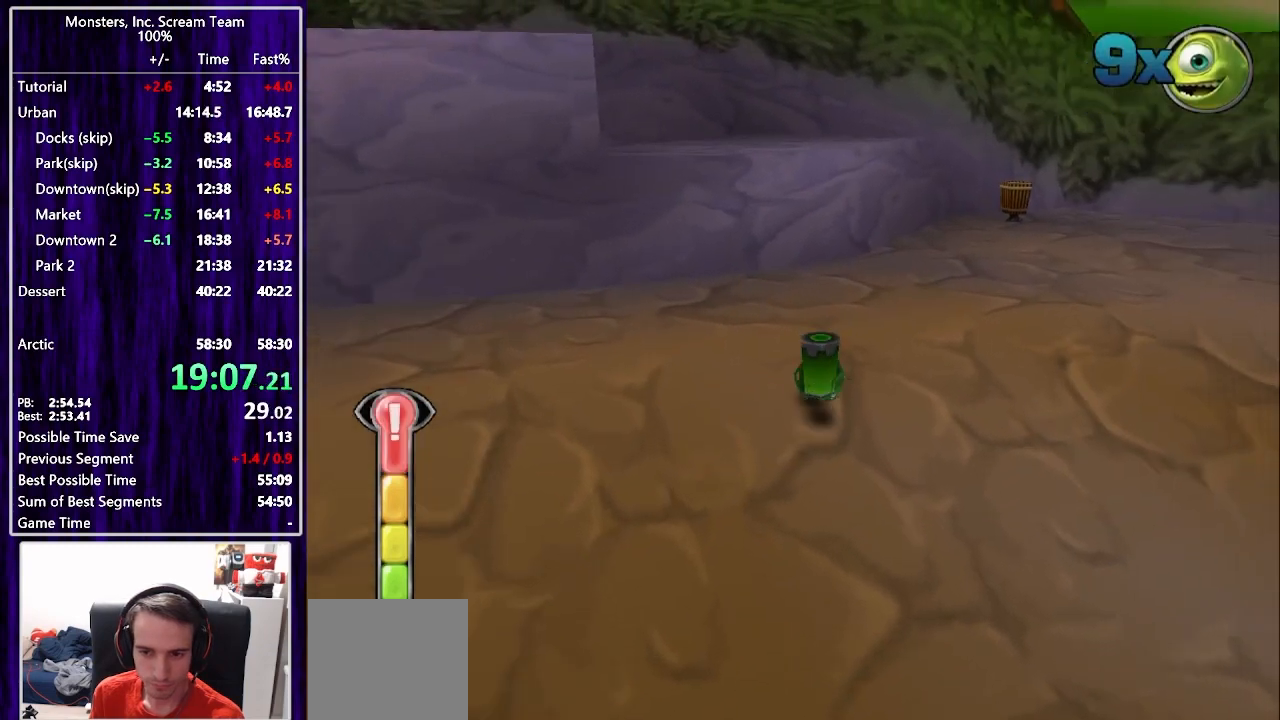
{"buttons": ["CROSS", "DPAD_UP", "DPAD_LEFT"], "left_stick": "center", "right_stick": "center", "events": [[167, "DPAD_LEFT", "down"], [300, "CROSS", "down"], [383, "CROSS", "up"], [450, "CROSS", "down"]]}
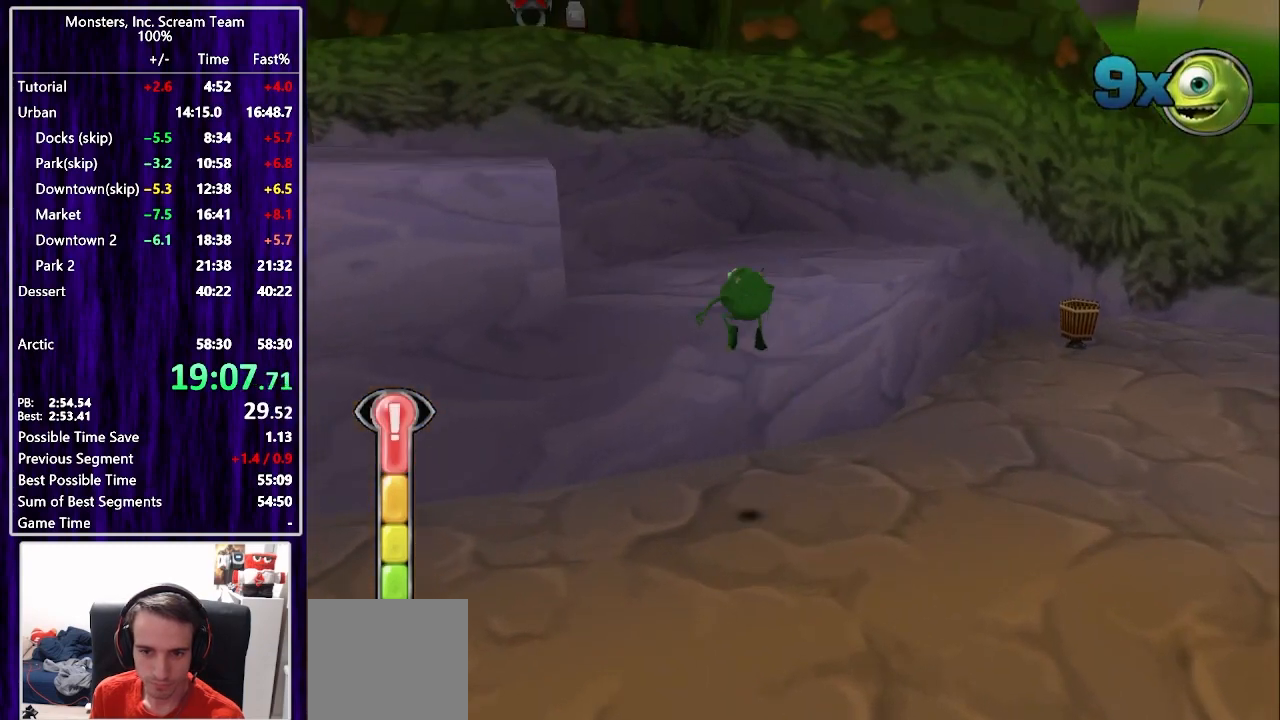
{"buttons": ["DPAD_UP"], "left_stick": "center", "right_stick": "center", "events": [[50, "CROSS", "up"], [467, "DPAD_LEFT", "up"]]}
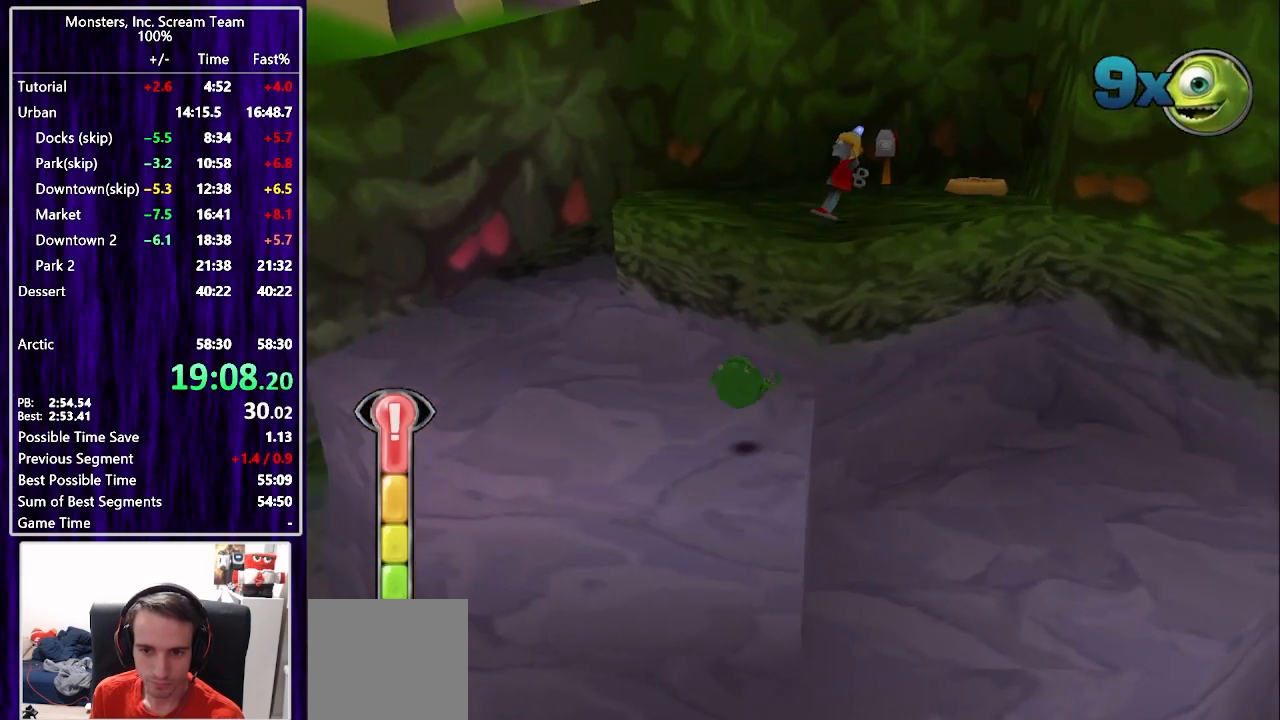
{"buttons": [], "left_stick": "center", "right_stick": "center", "events": [[183, "DPAD_UP", "up"], [383, "CIRCLE", "down"], [450, "CIRCLE", "up"]]}
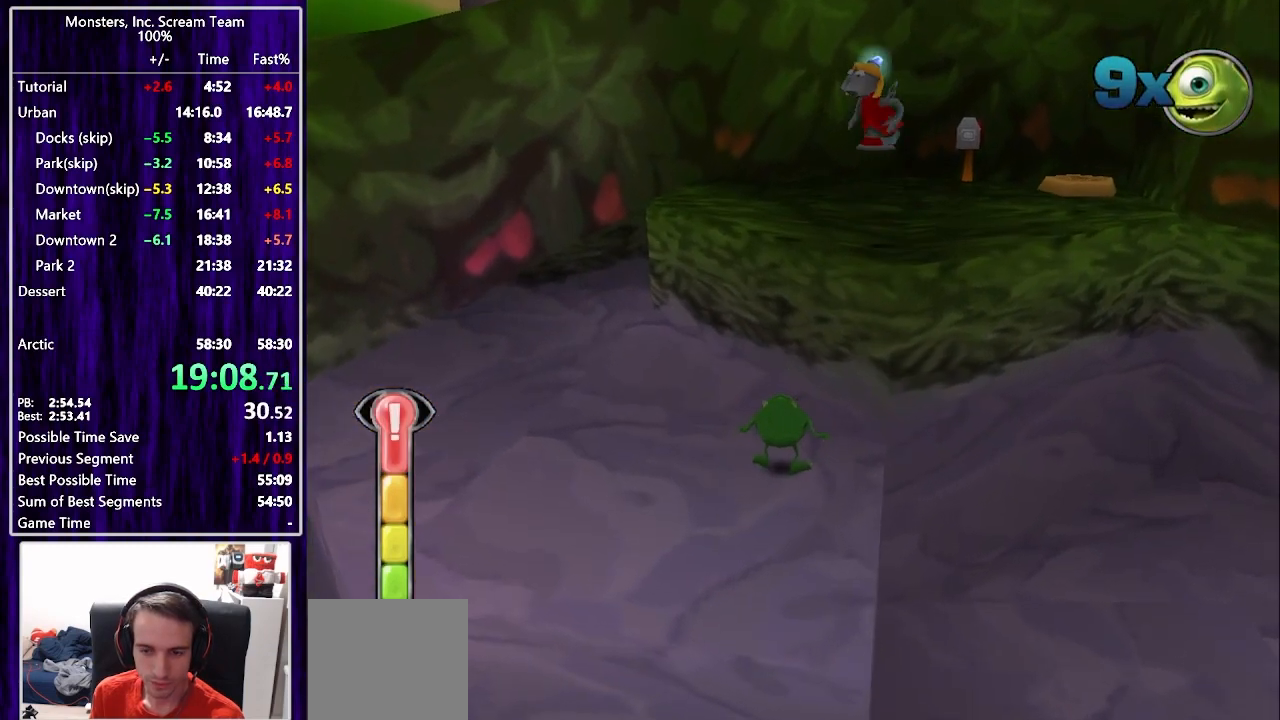
{"buttons": [], "left_stick": "center", "right_stick": "center", "events": [[17, "CIRCLE", "down"], [83, "CIRCLE", "up"], [150, "CIRCLE", "down"], [200, "CIRCLE", "up"], [283, "CIRCLE", "down"], [317, "CIRCLE", "up"], [400, "CIRCLE", "down"], [450, "CIRCLE", "up"]]}
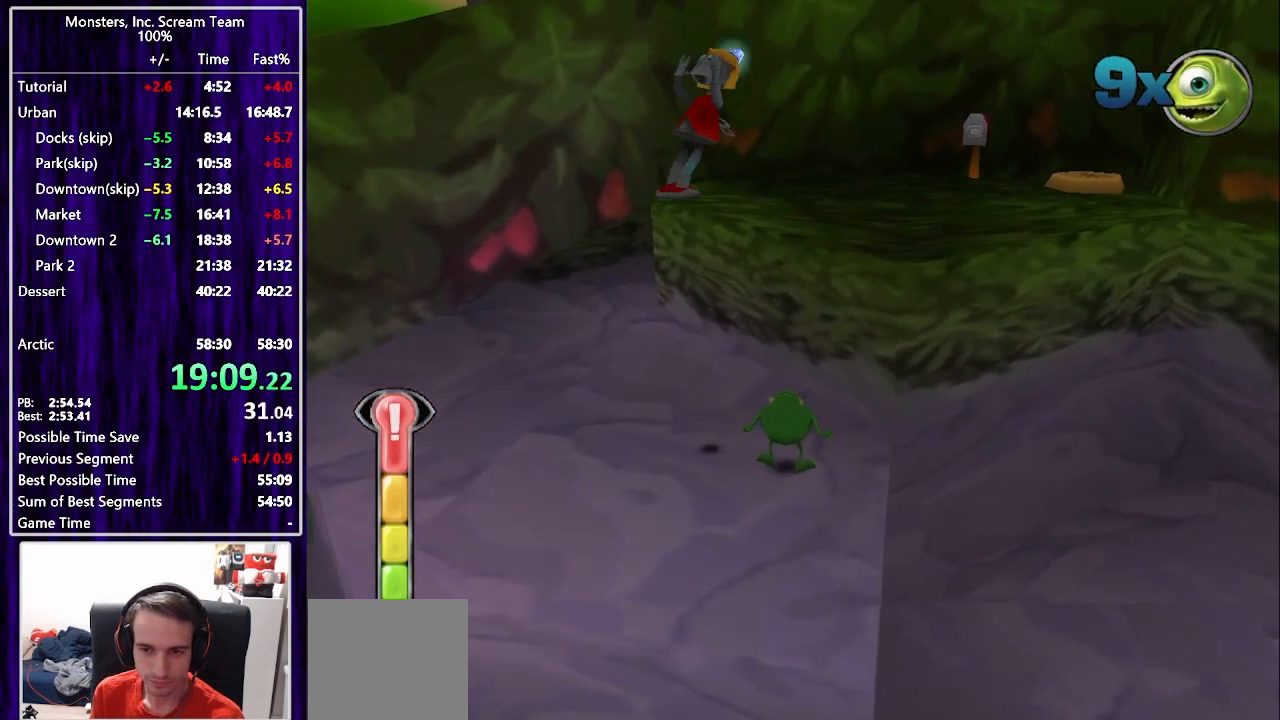
{"buttons": [], "left_stick": "center", "right_stick": "center", "events": [[17, "CIRCLE", "down"], [83, "CIRCLE", "up"], [150, "CIRCLE", "down"], [200, "CIRCLE", "up"], [267, "CIRCLE", "down"], [317, "CIRCLE", "up"], [400, "CIRCLE", "down"], [450, "CIRCLE", "up"]]}
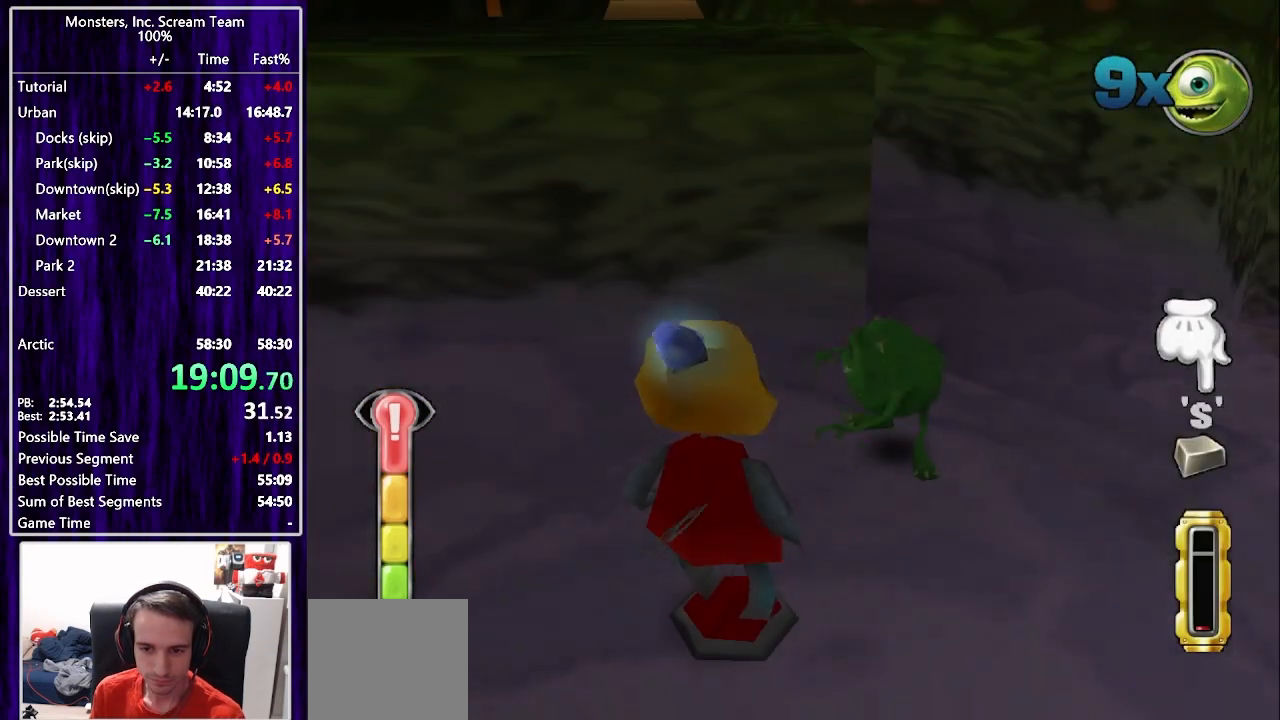
{"buttons": [], "left_stick": "center", "right_stick": "center", "events": [[17, "CIRCLE", "down"], [83, "CIRCLE", "up"], [133, "CIRCLE", "down"], [200, "CIRCLE", "up"], [267, "CIRCLE", "down"], [317, "CIRCLE", "up"], [400, "CIRCLE", "down"], [467, "CIRCLE", "up"]]}
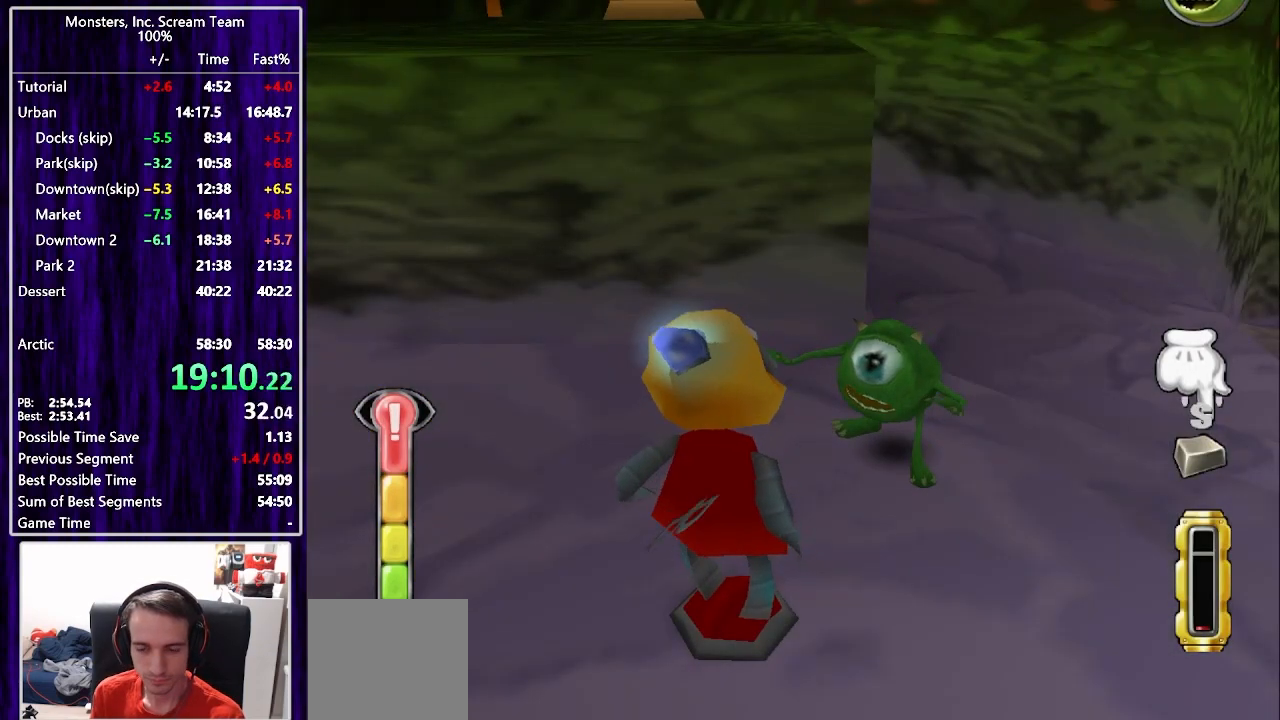
{"buttons": [], "left_stick": "center", "right_stick": "center", "events": [[33, "CIRCLE", "down"], [100, "CIRCLE", "up"], [167, "CIRCLE", "down"], [250, "CIRCLE", "up"], [300, "CIRCLE", "down"], [383, "CIRCLE", "up"], [433, "CIRCLE", "down"], [500, "CIRCLE", "up"]]}